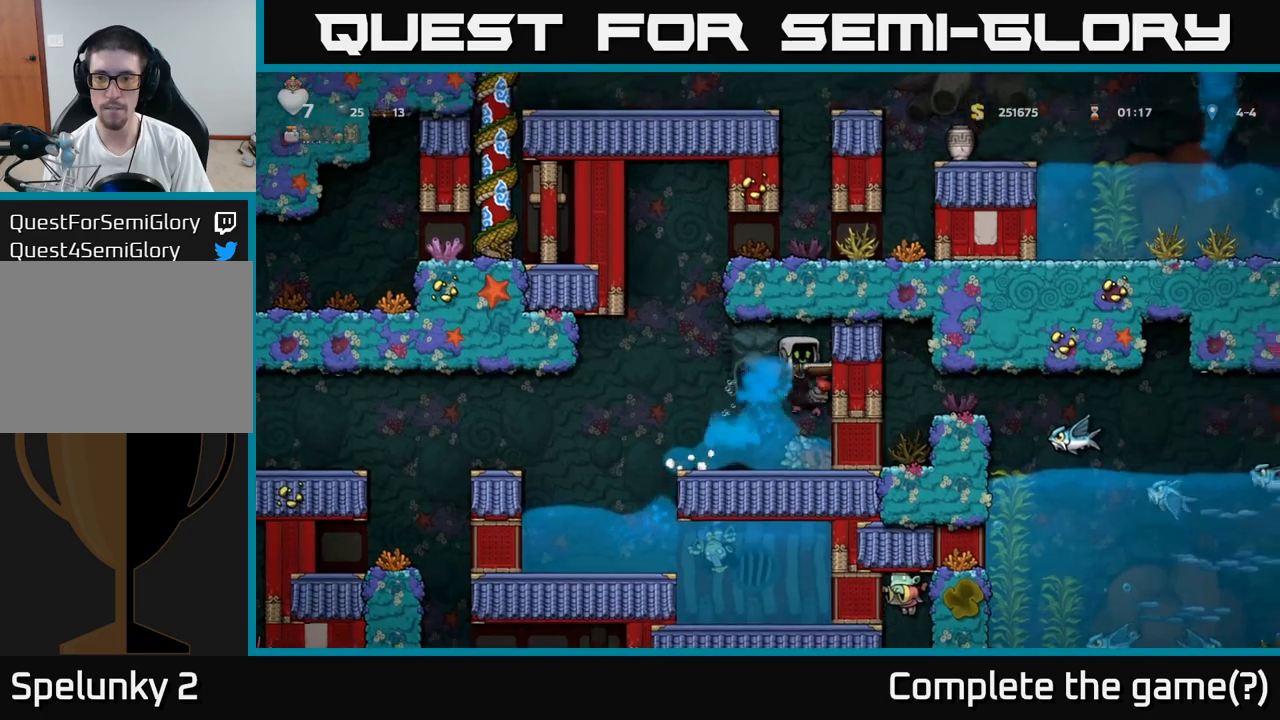
Gameplay with a controller (Xbox layout); each line is a JSON object with the inputs held at the frame after it. "events" lists button and stick changes between this image and that frame as [ms after this image, input, new state], when the widget could be followed in between. Not read: right_stick.
{"buttons": [], "left_stick": "left", "events": [[367, "left_stick", "left"]]}
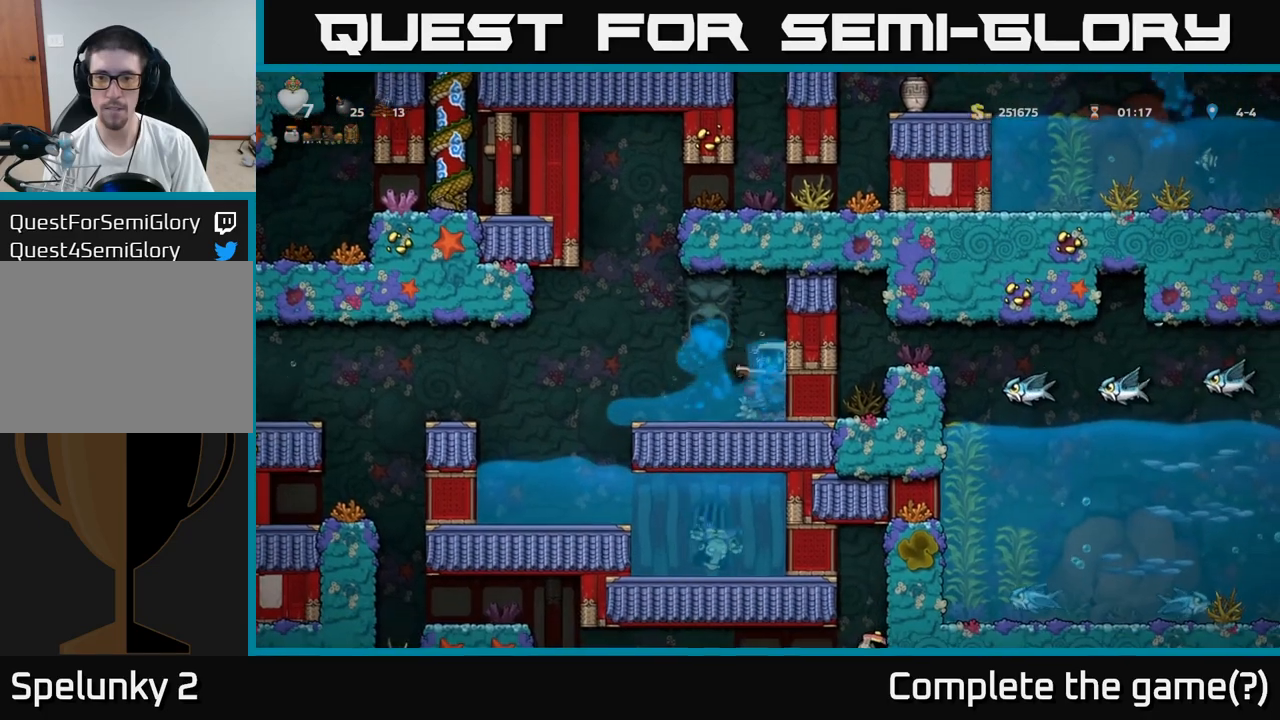
{"buttons": [], "left_stick": "left", "events": [[250, "left_stick", "center"], [433, "left_stick", "left"]]}
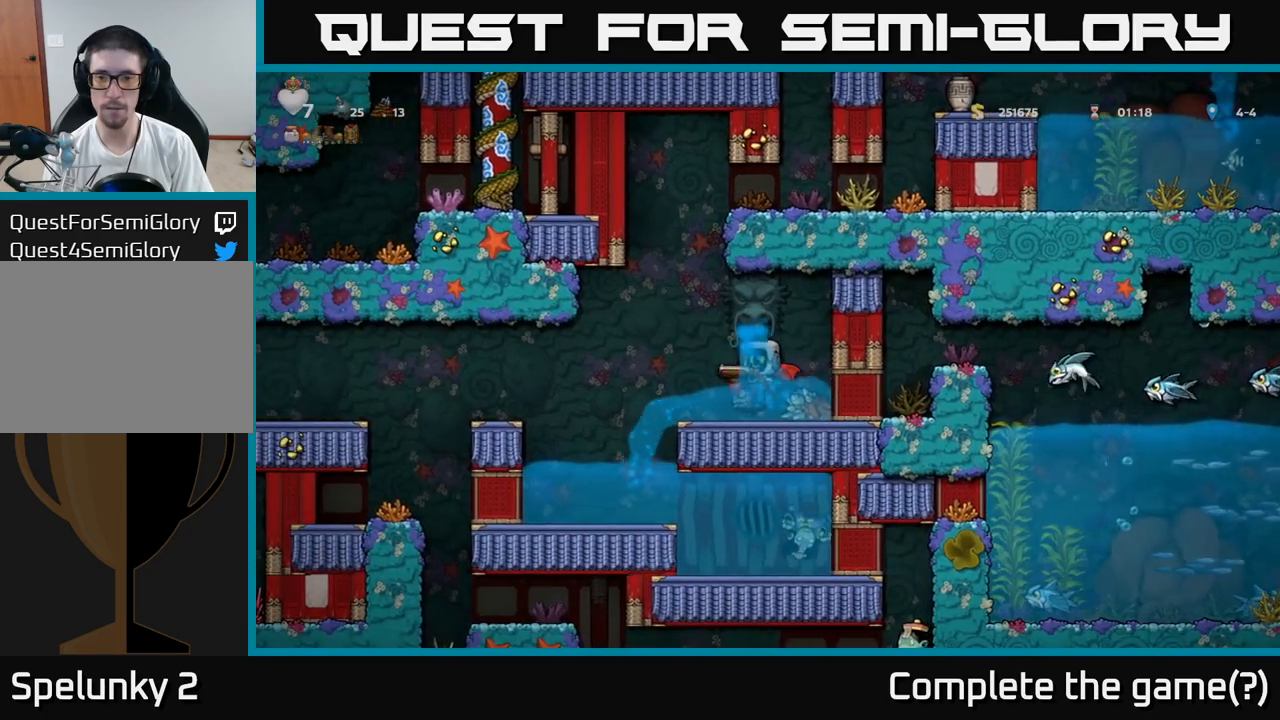
{"buttons": [], "left_stick": "left", "events": [[167, "A", "down"], [333, "A", "up"]]}
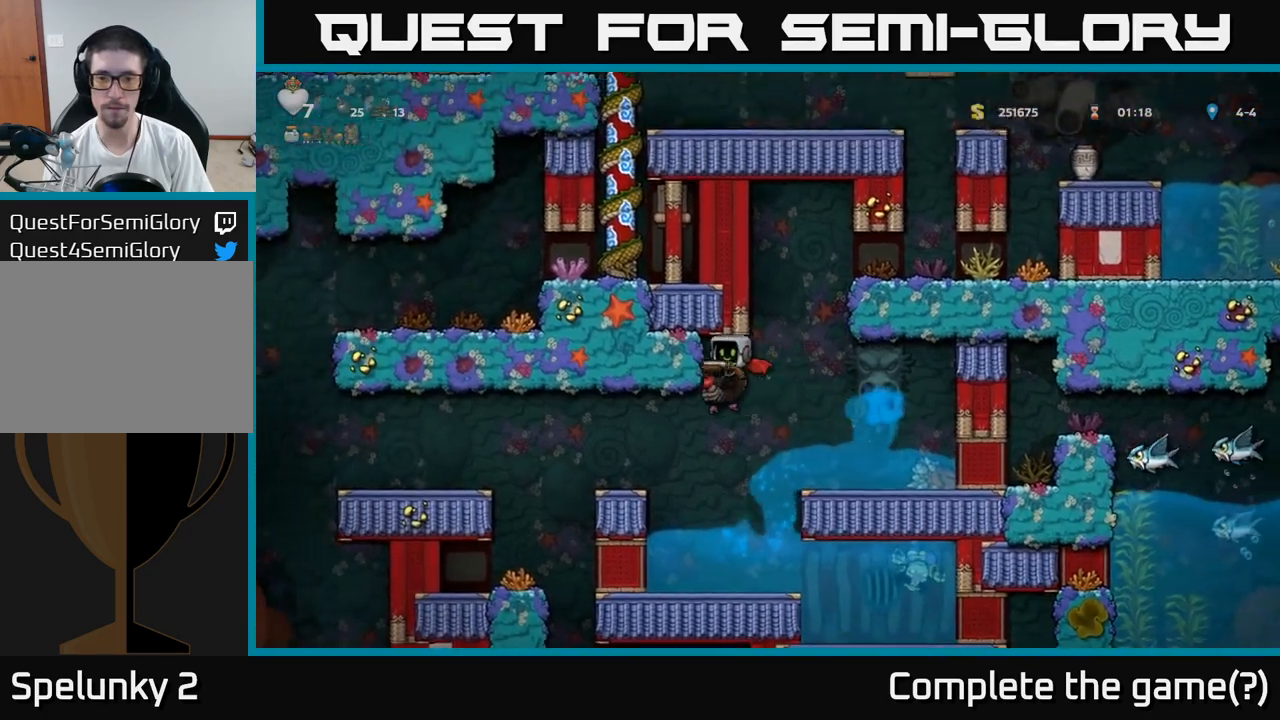
{"buttons": [], "left_stick": "left", "events": [[250, "A", "down"], [417, "A", "up"]]}
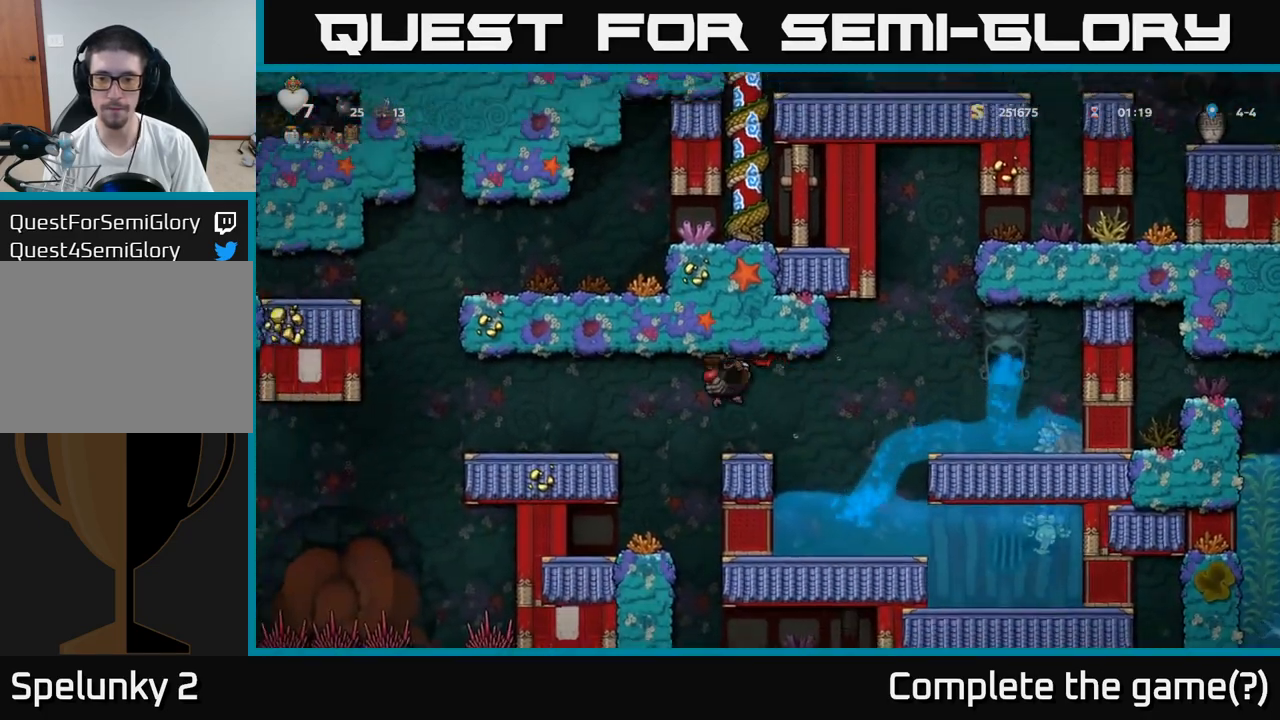
{"buttons": [], "left_stick": "left", "events": [[17, "left_stick", "center"], [350, "left_stick", "left"]]}
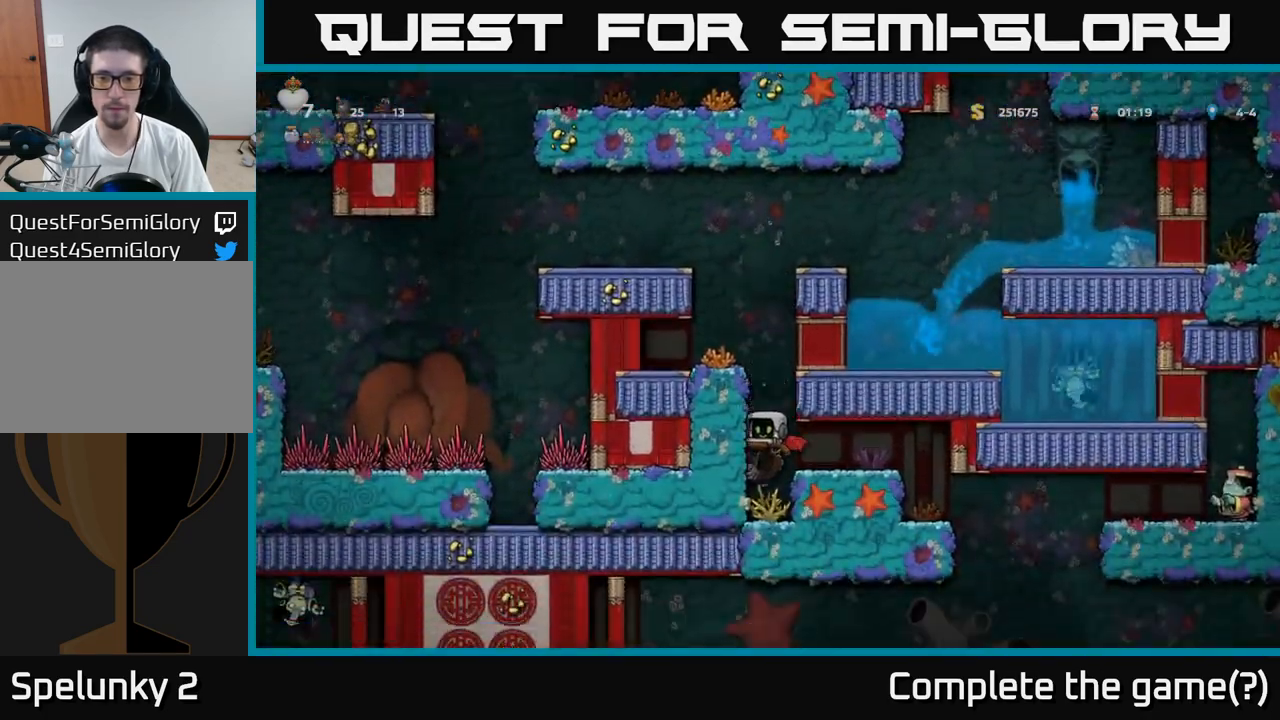
{"buttons": [], "left_stick": "right", "events": [[33, "left_stick", "center"], [317, "left_stick", "right"], [333, "A", "down"], [433, "A", "up"]]}
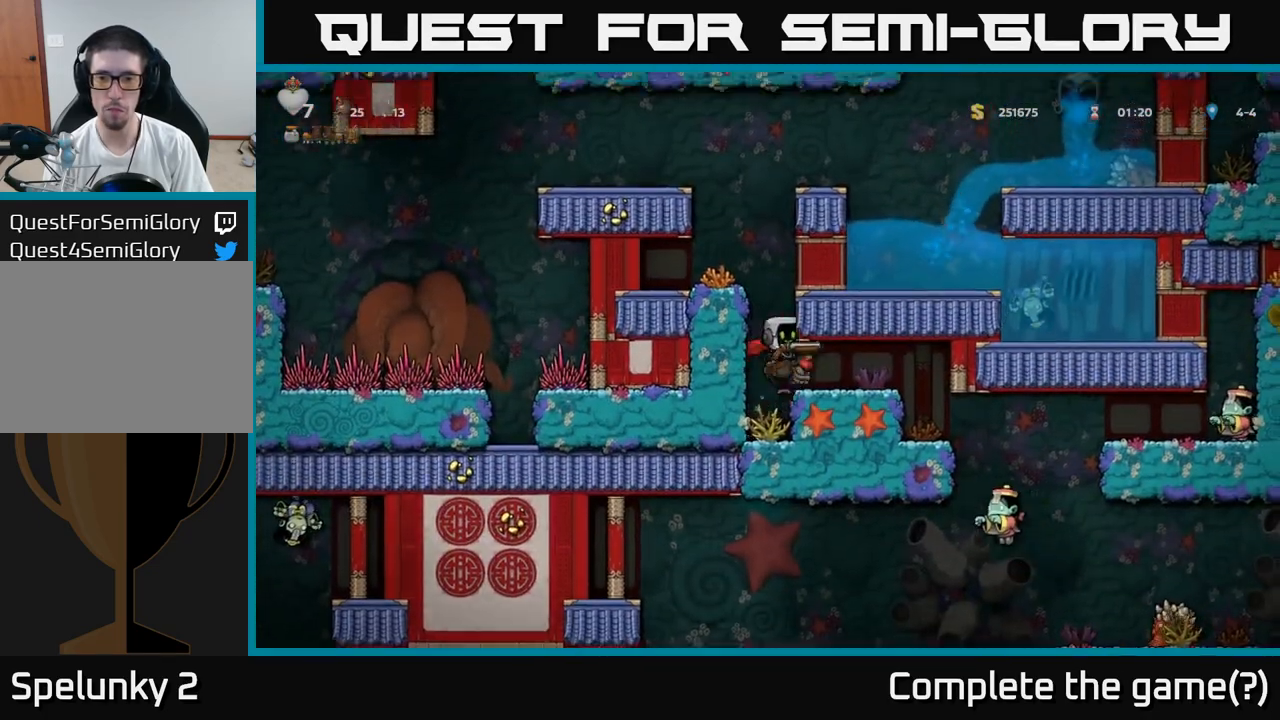
{"buttons": [], "left_stick": "right", "events": []}
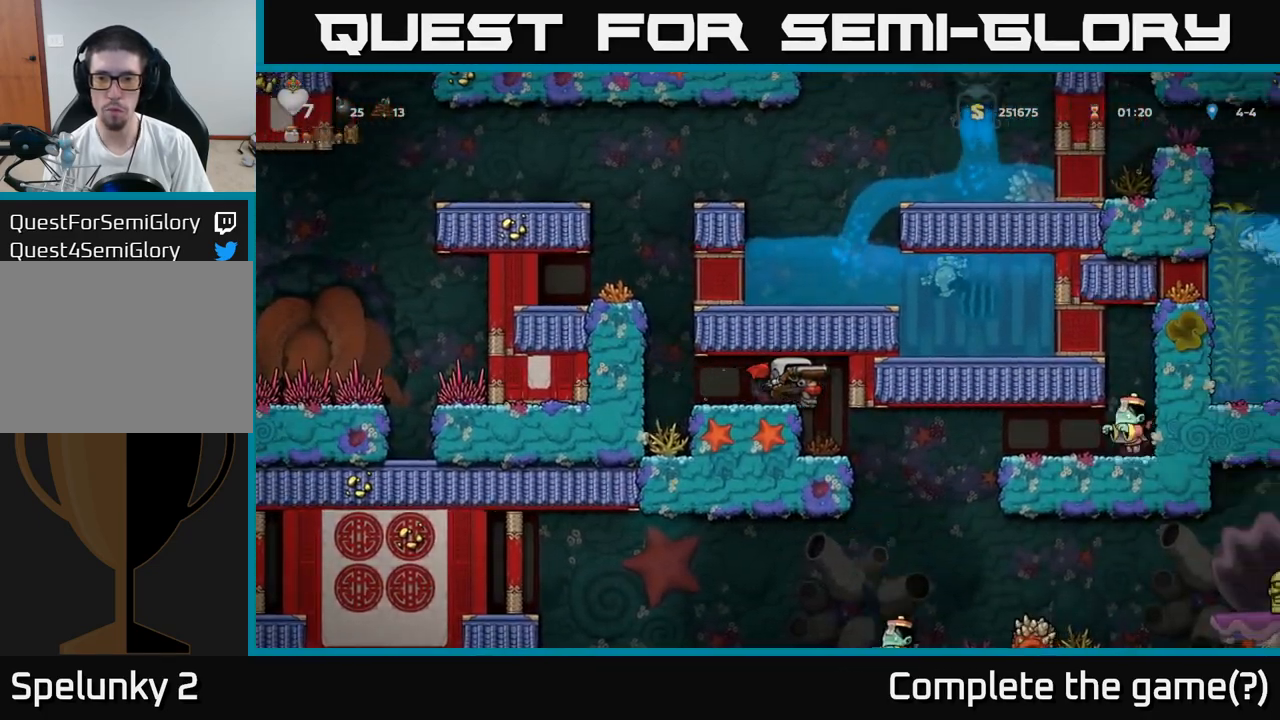
{"buttons": [], "left_stick": "down", "events": [[133, "left_stick", "center"], [267, "left_stick", "down"]]}
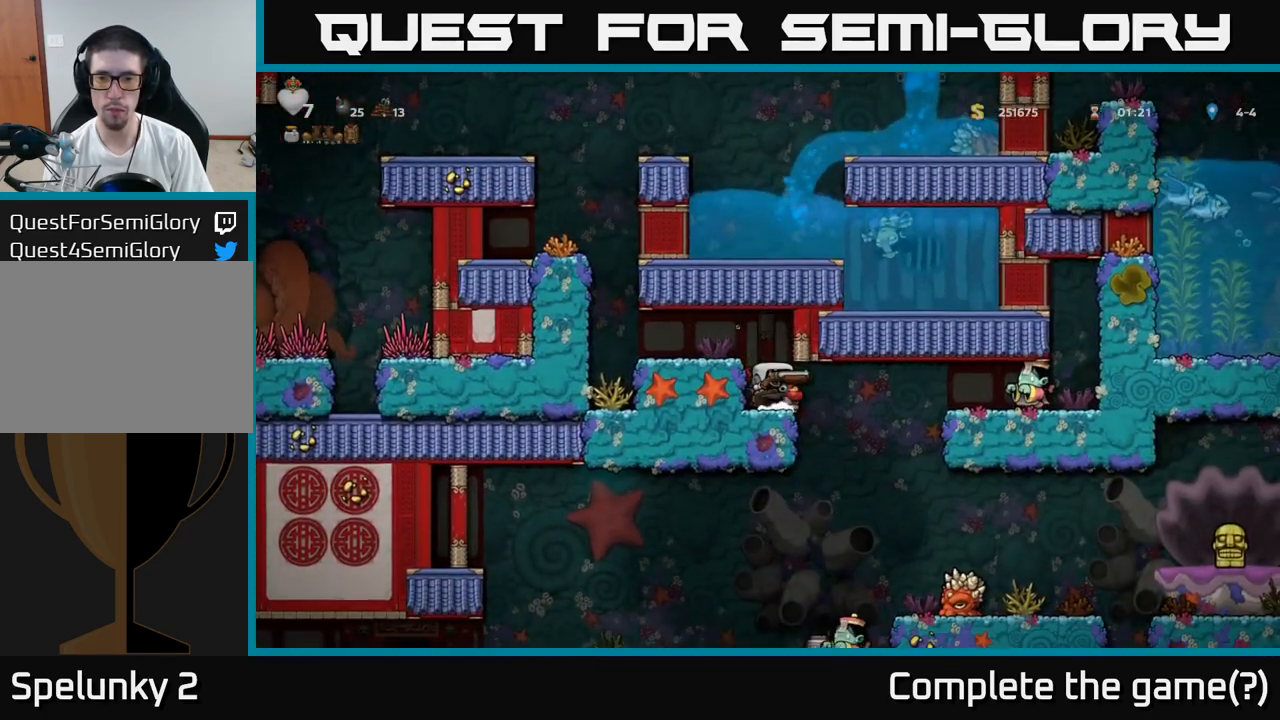
{"buttons": [], "left_stick": "center", "events": [[333, "X", "down"], [333, "left_stick", "center"], [417, "X", "up"]]}
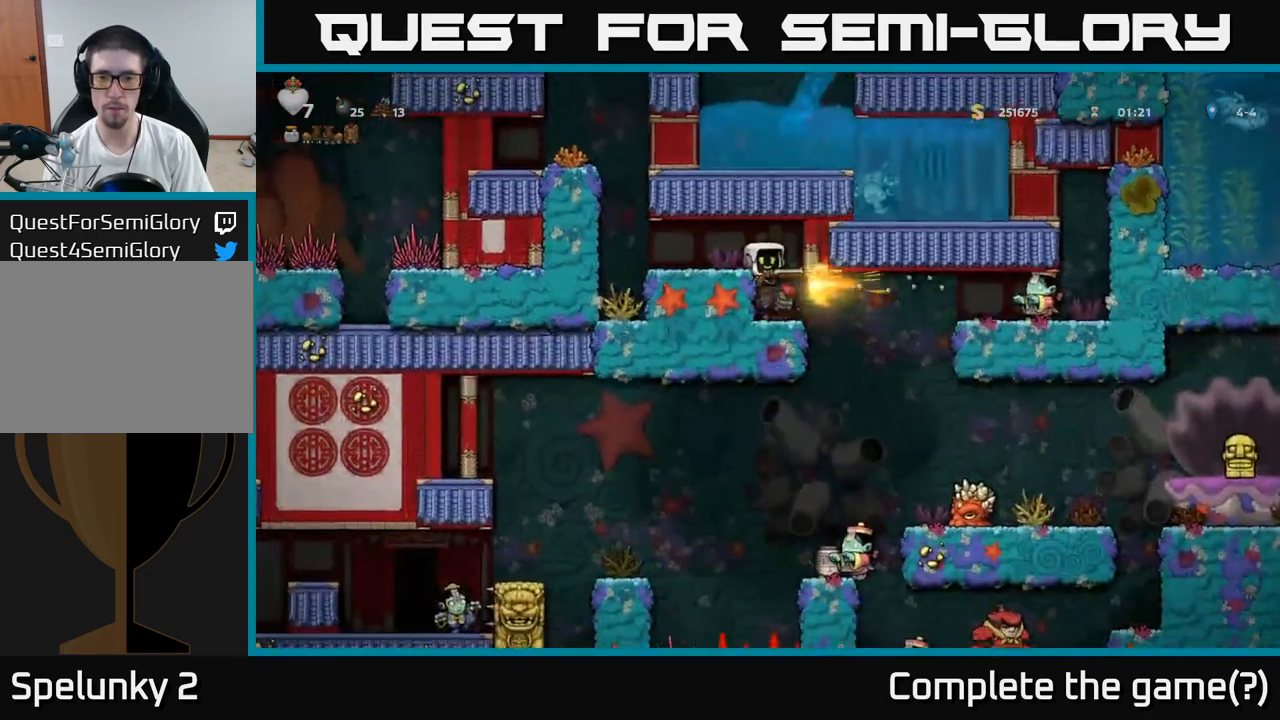
{"buttons": [], "left_stick": "center", "events": []}
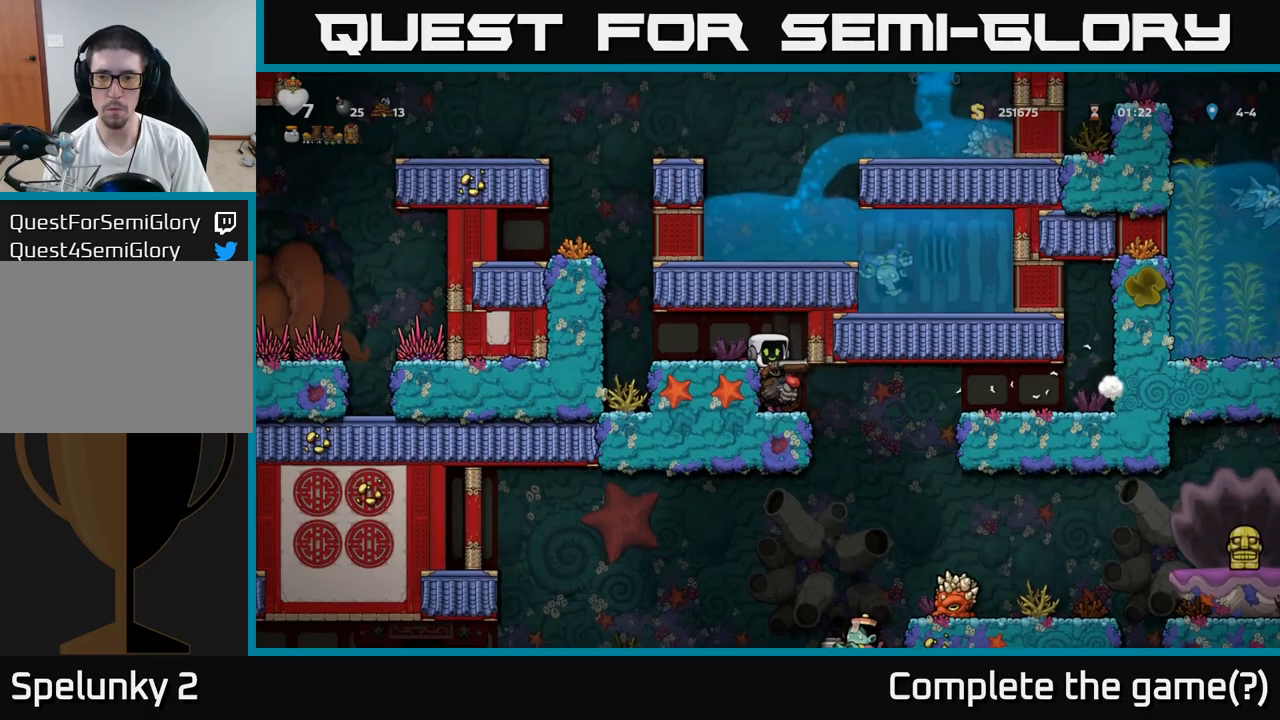
{"buttons": [], "left_stick": "down", "events": [[333, "left_stick", "down"]]}
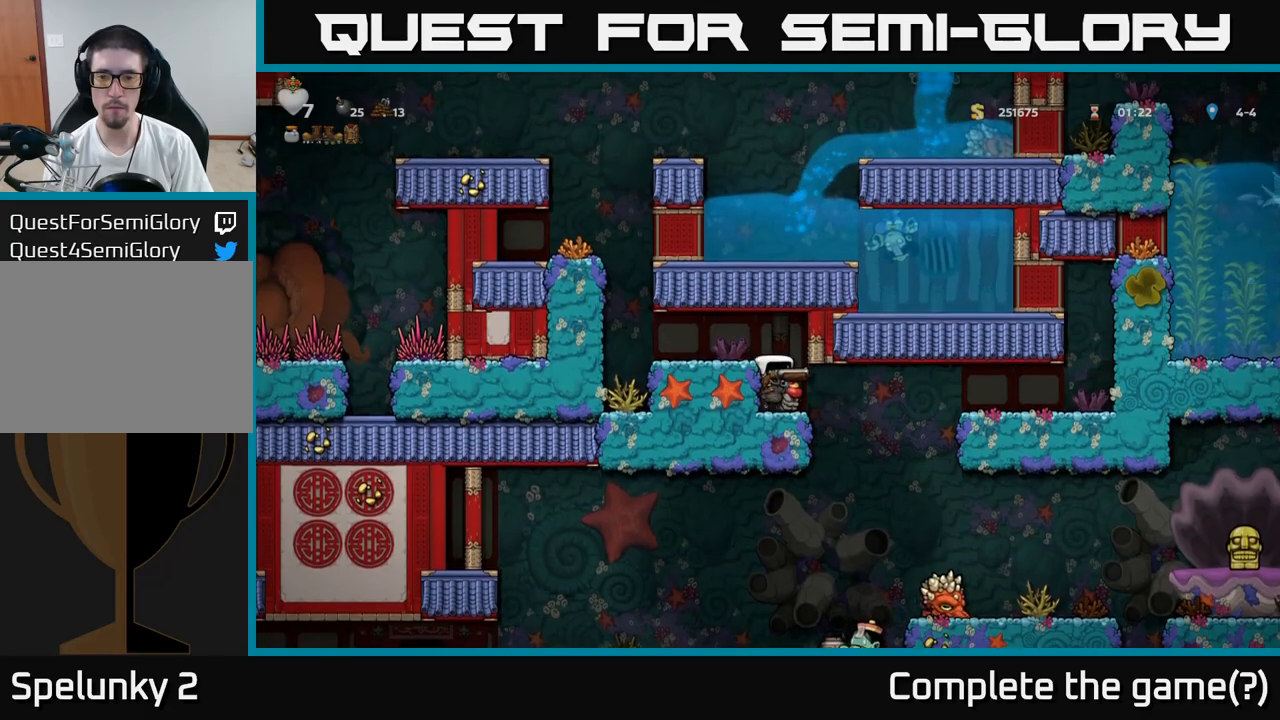
{"buttons": [], "left_stick": "center", "events": [[117, "left_stick", "down-right"], [233, "left_stick", "right"], [450, "left_stick", "center"]]}
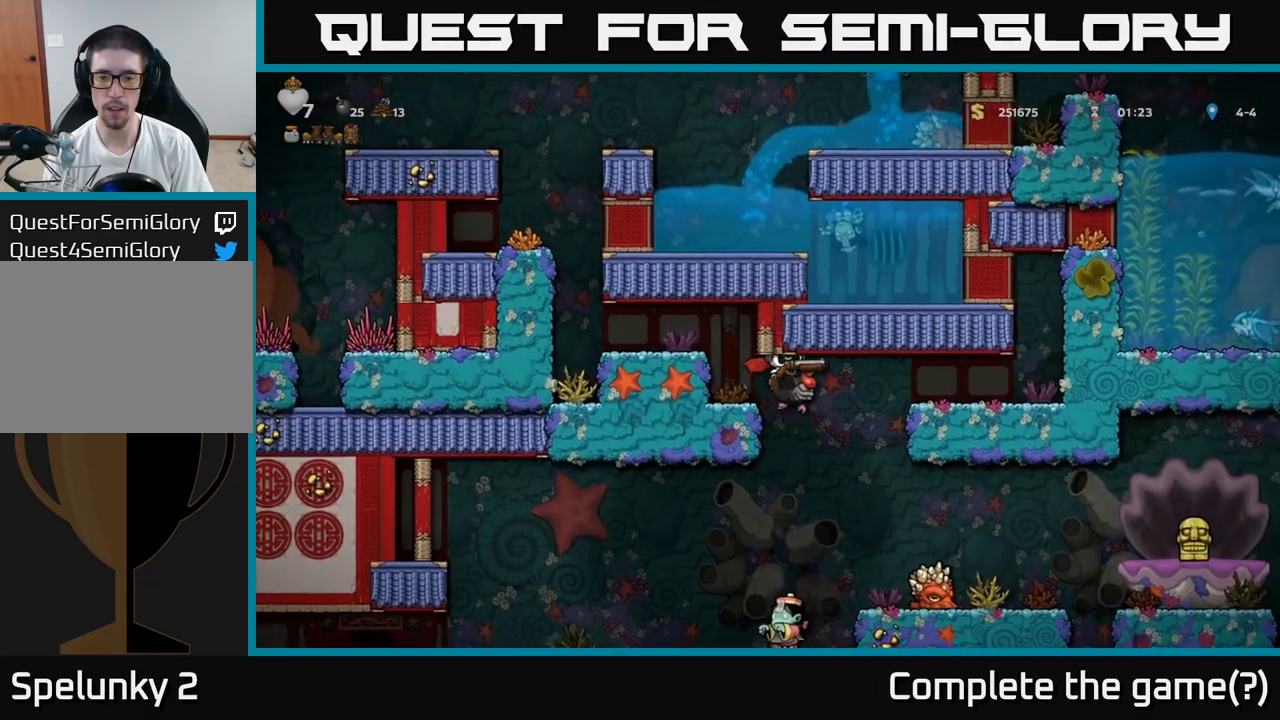
{"buttons": [], "left_stick": "center", "events": []}
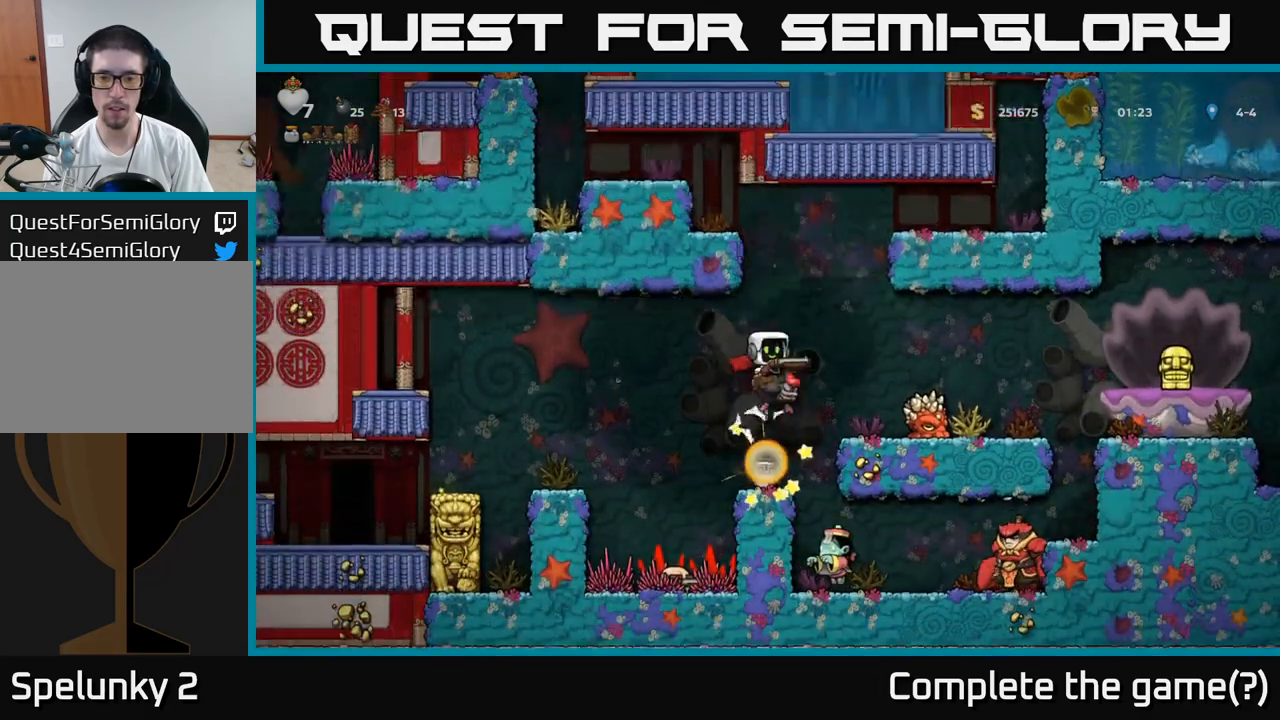
{"buttons": ["A"], "left_stick": "center", "events": [[17, "X", "down"], [67, "X", "up"], [167, "left_stick", "right"], [267, "left_stick", "center"], [333, "A", "down"], [450, "A", "up"], [500, "A", "down"]]}
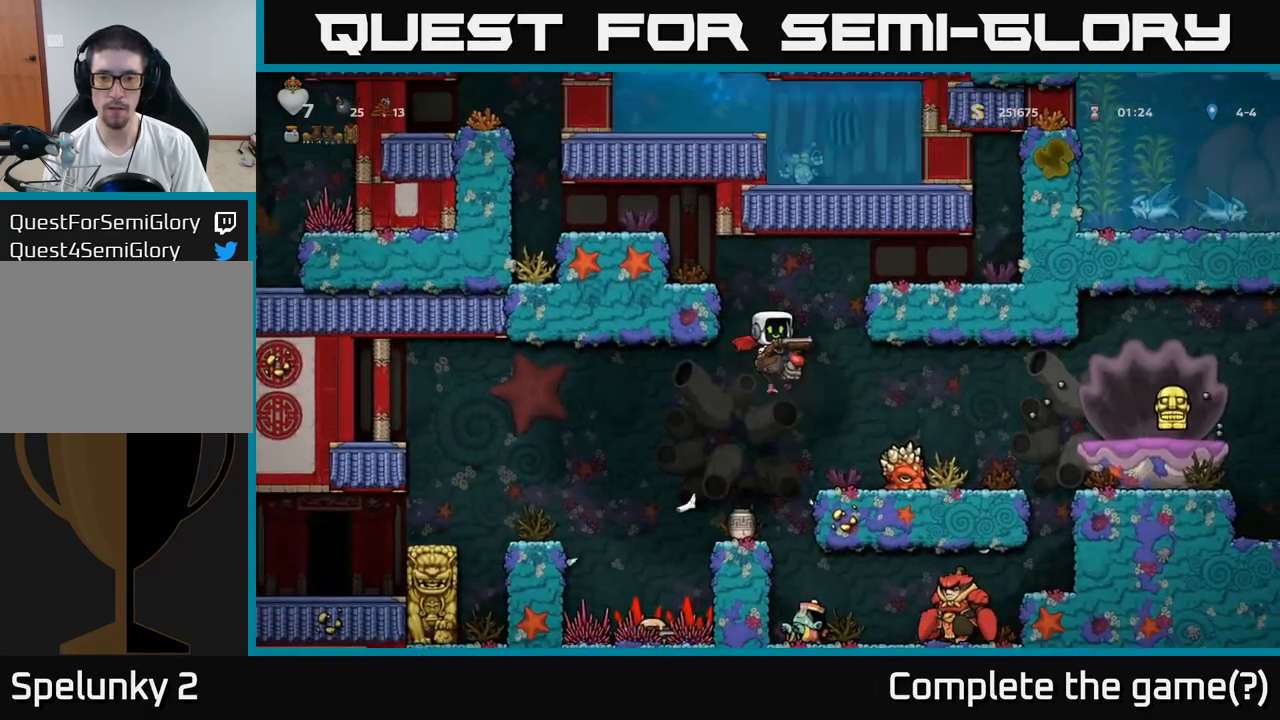
{"buttons": ["A"], "left_stick": "left", "events": [[250, "left_stick", "left"]]}
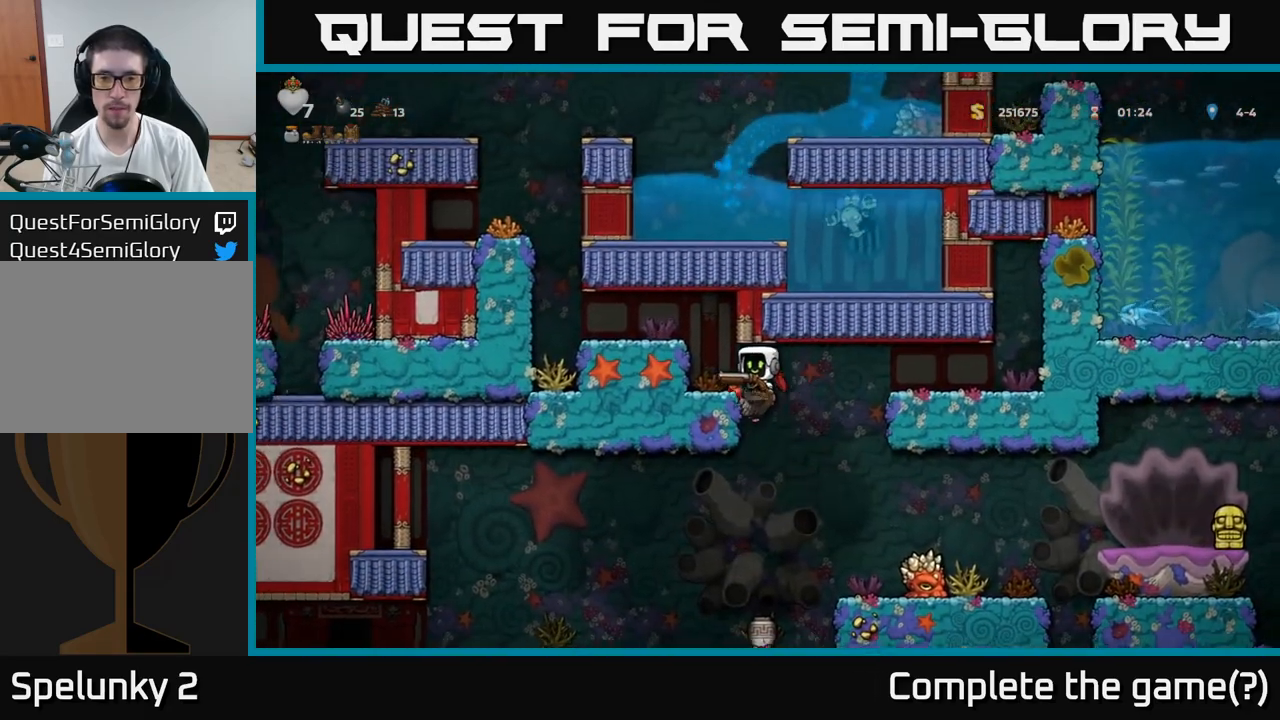
{"buttons": ["A"], "left_stick": "center", "events": [[267, "left_stick", "center"]]}
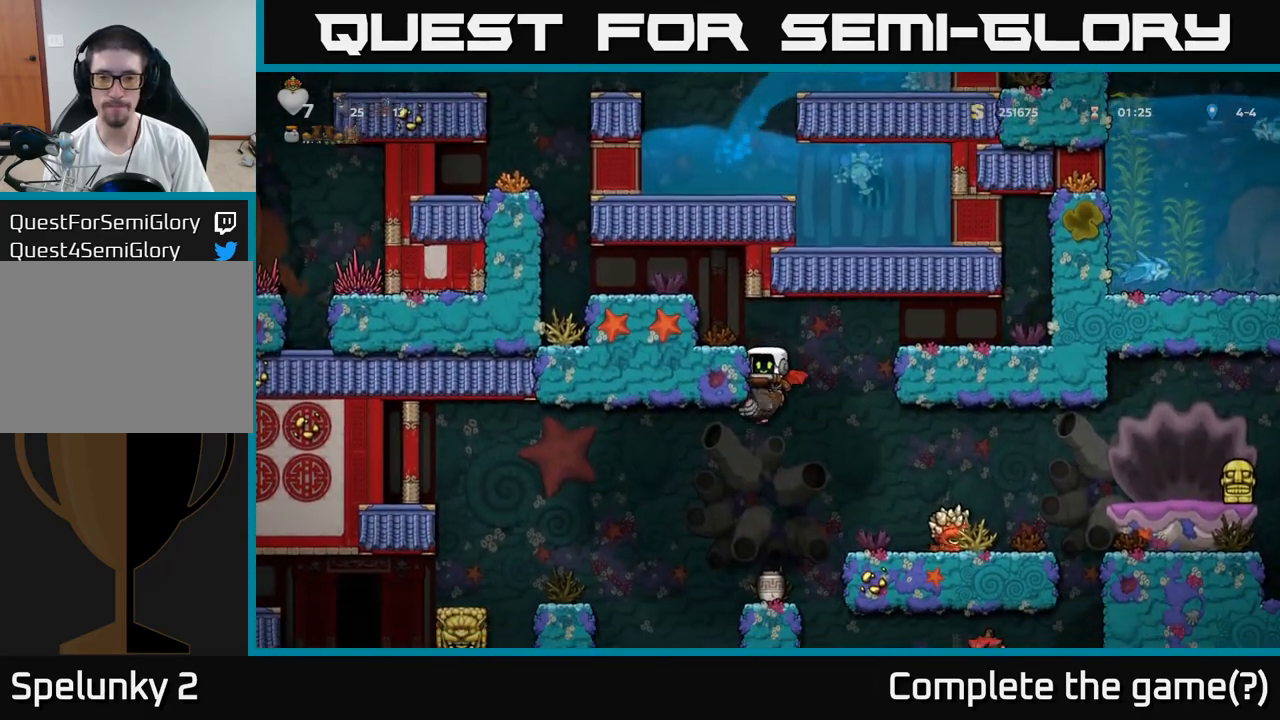
{"buttons": ["A"], "left_stick": "right", "events": [[50, "left_stick", "right"], [200, "left_stick", "center"], [400, "left_stick", "right"]]}
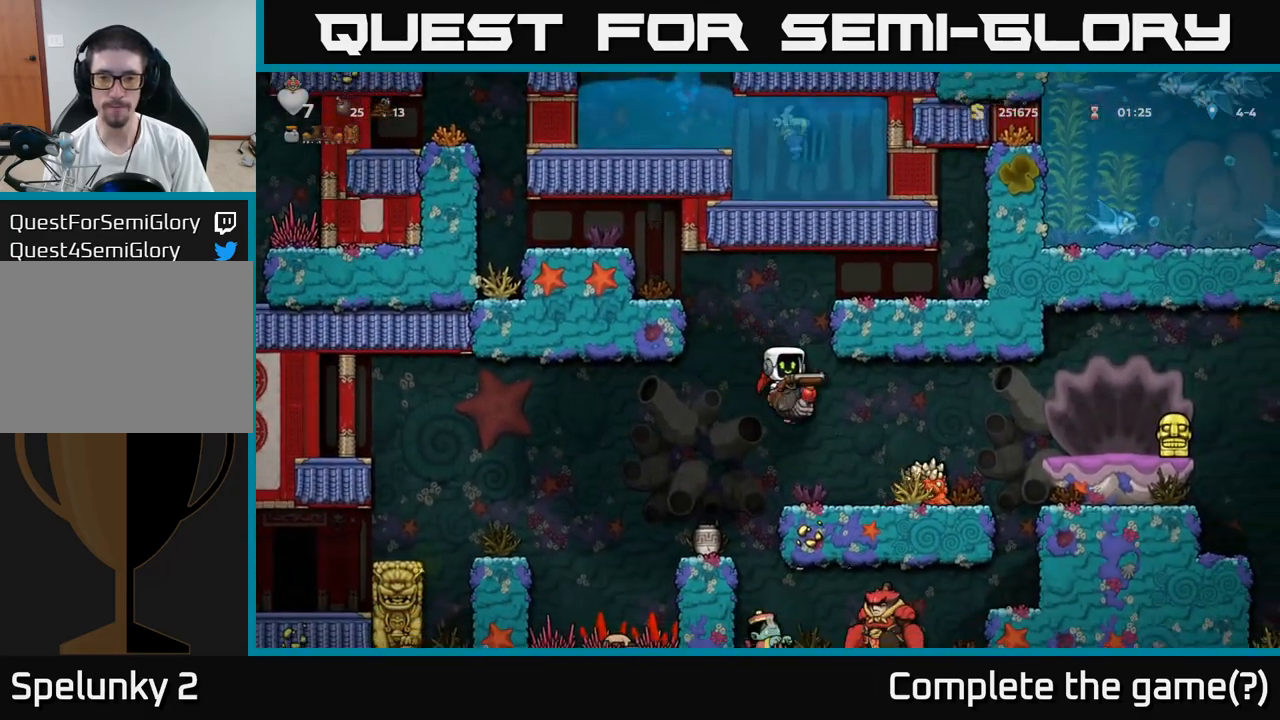
{"buttons": [], "left_stick": "right", "events": [[33, "A", "up"], [33, "left_stick", "center"], [333, "X", "down"], [417, "left_stick", "right"], [433, "X", "up"]]}
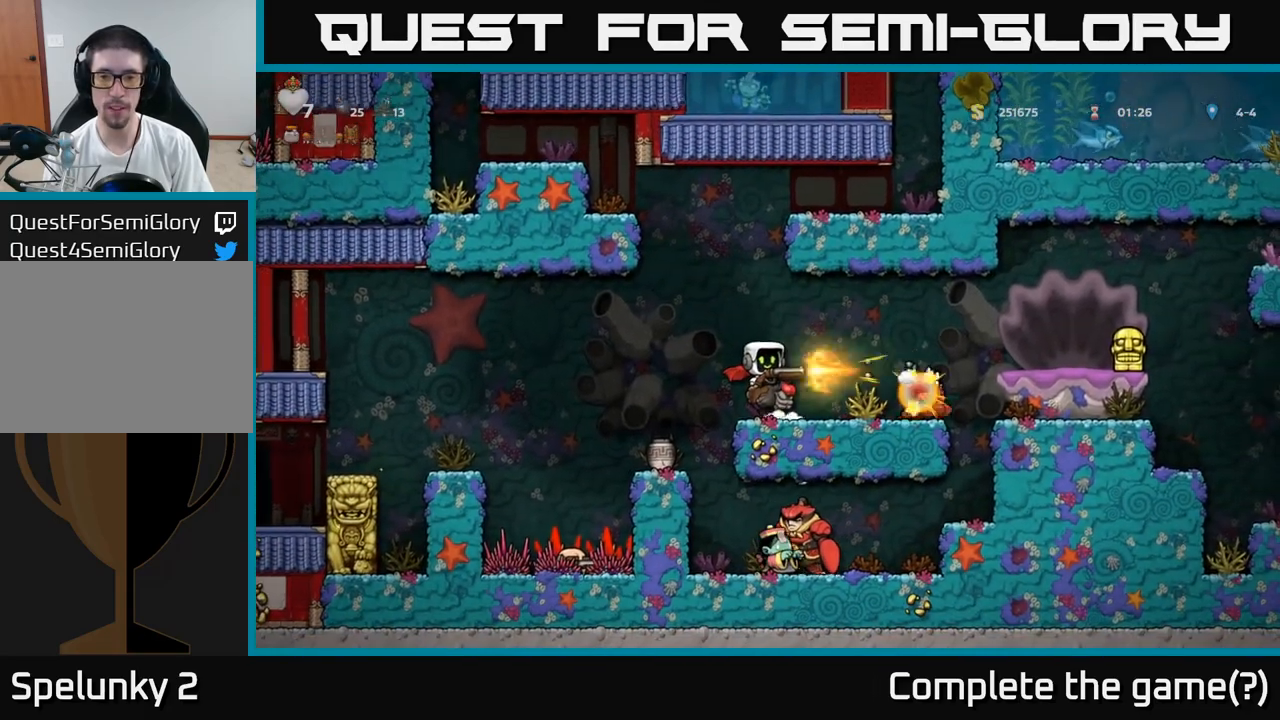
{"buttons": [], "left_stick": "center", "events": [[33, "left_stick", "center"]]}
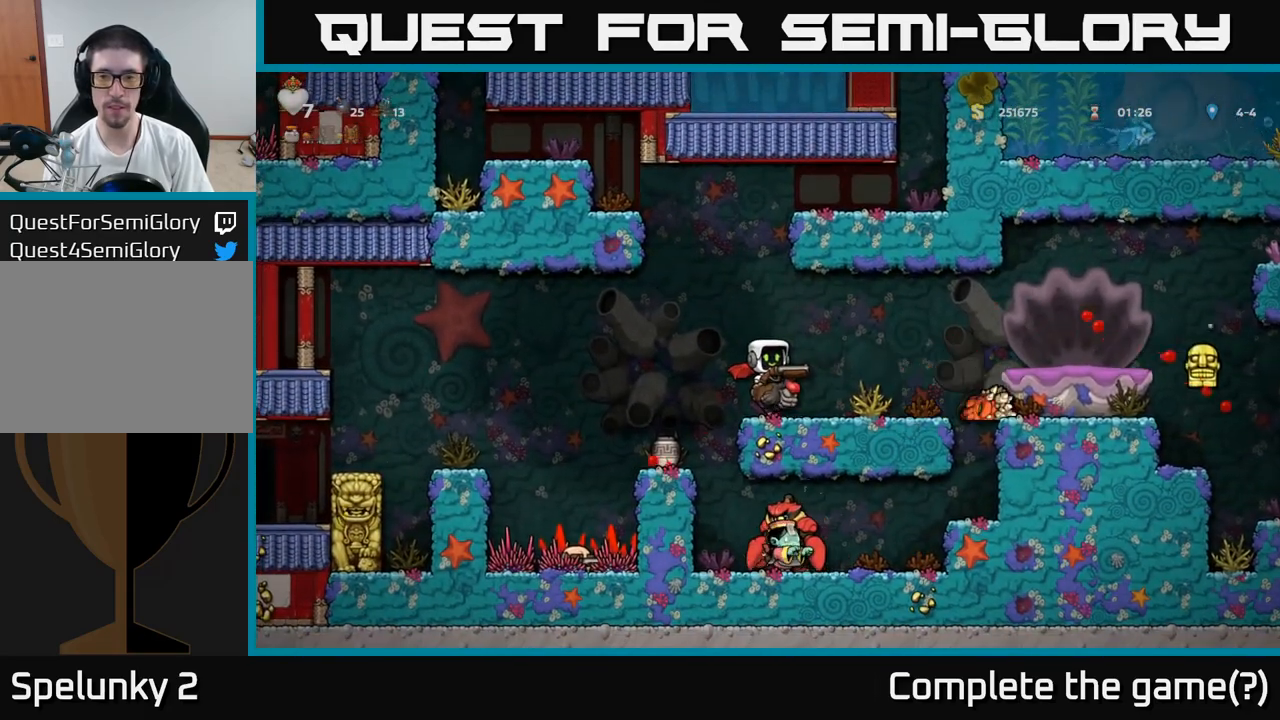
{"buttons": [], "left_stick": "center", "events": []}
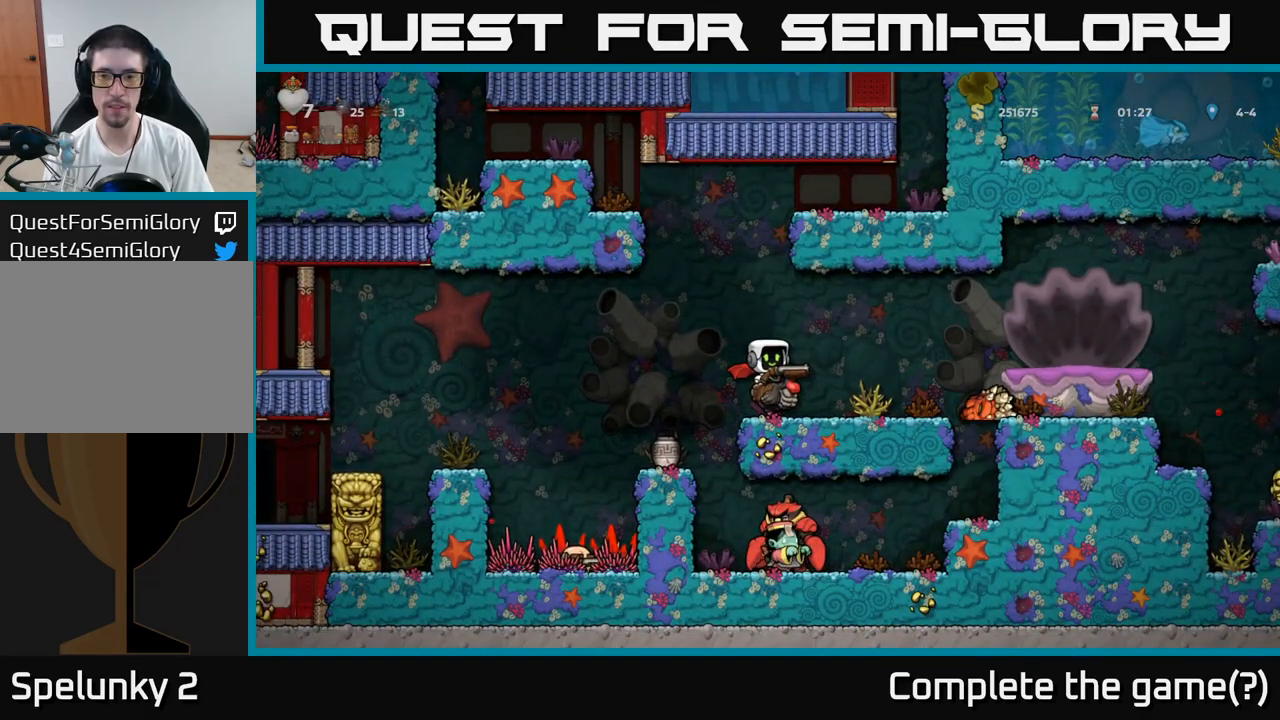
{"buttons": [], "left_stick": "center", "events": []}
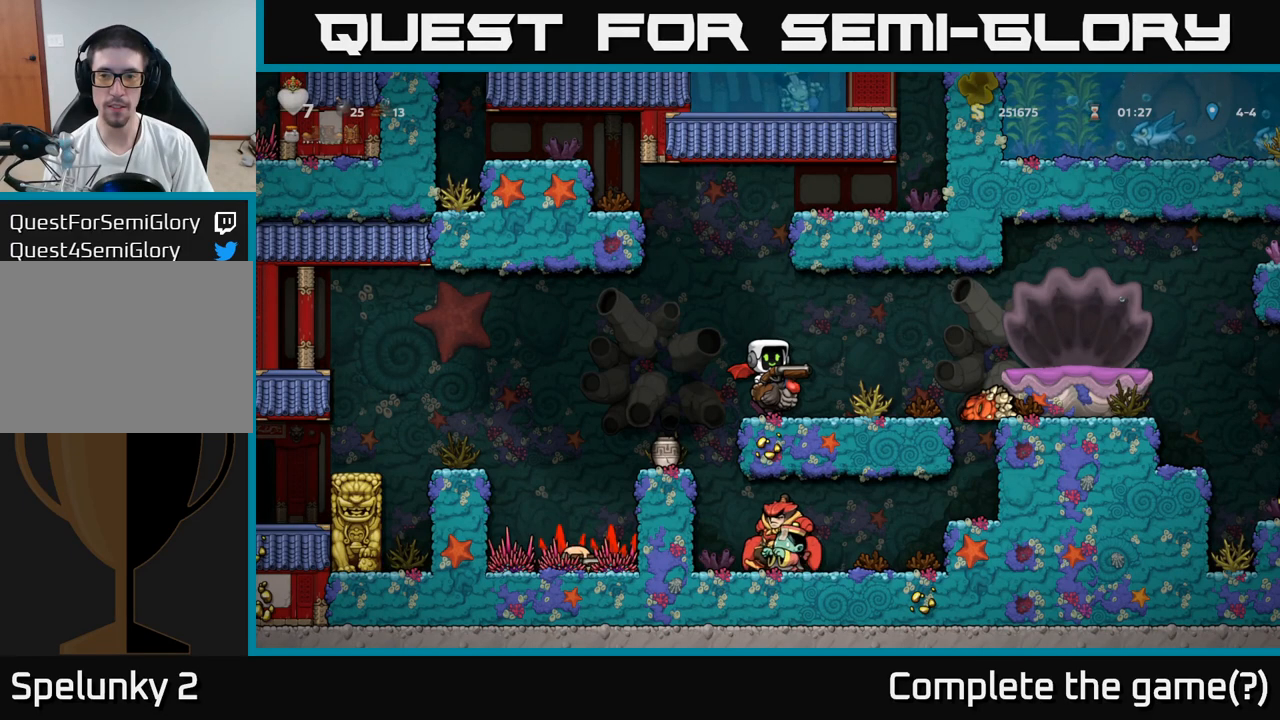
{"buttons": [], "left_stick": "center", "events": []}
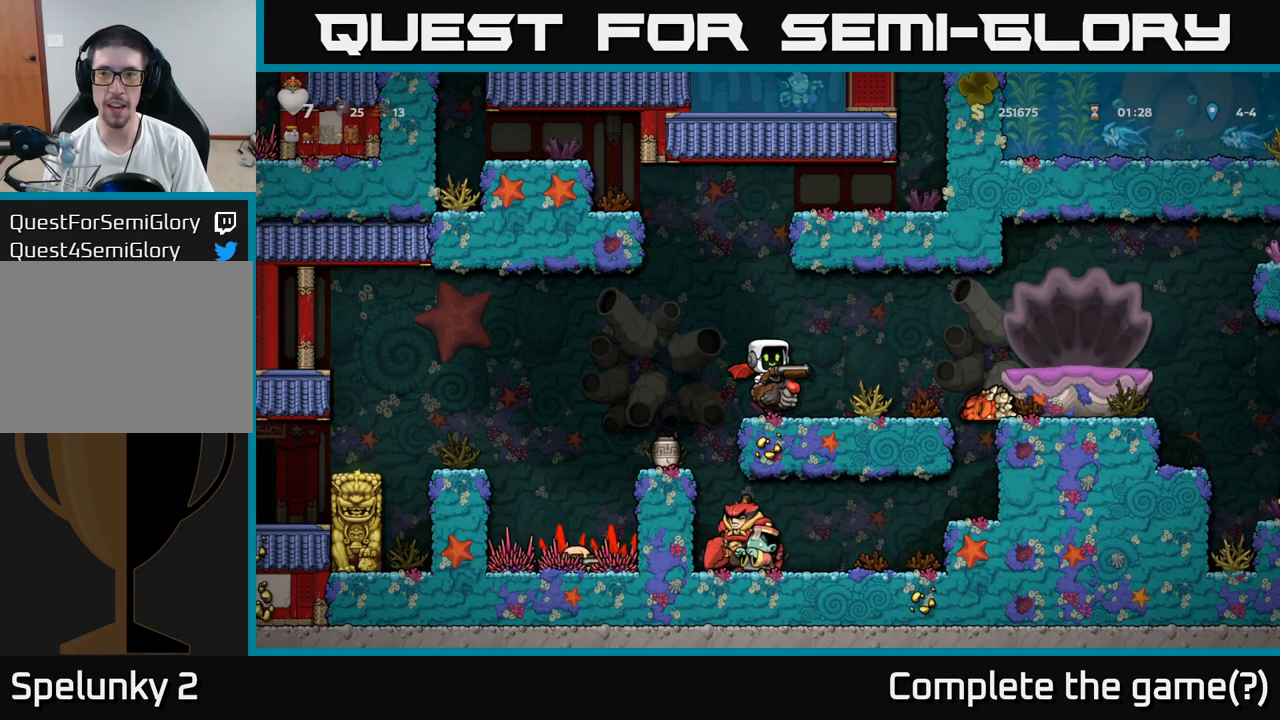
{"buttons": [], "left_stick": "center", "events": []}
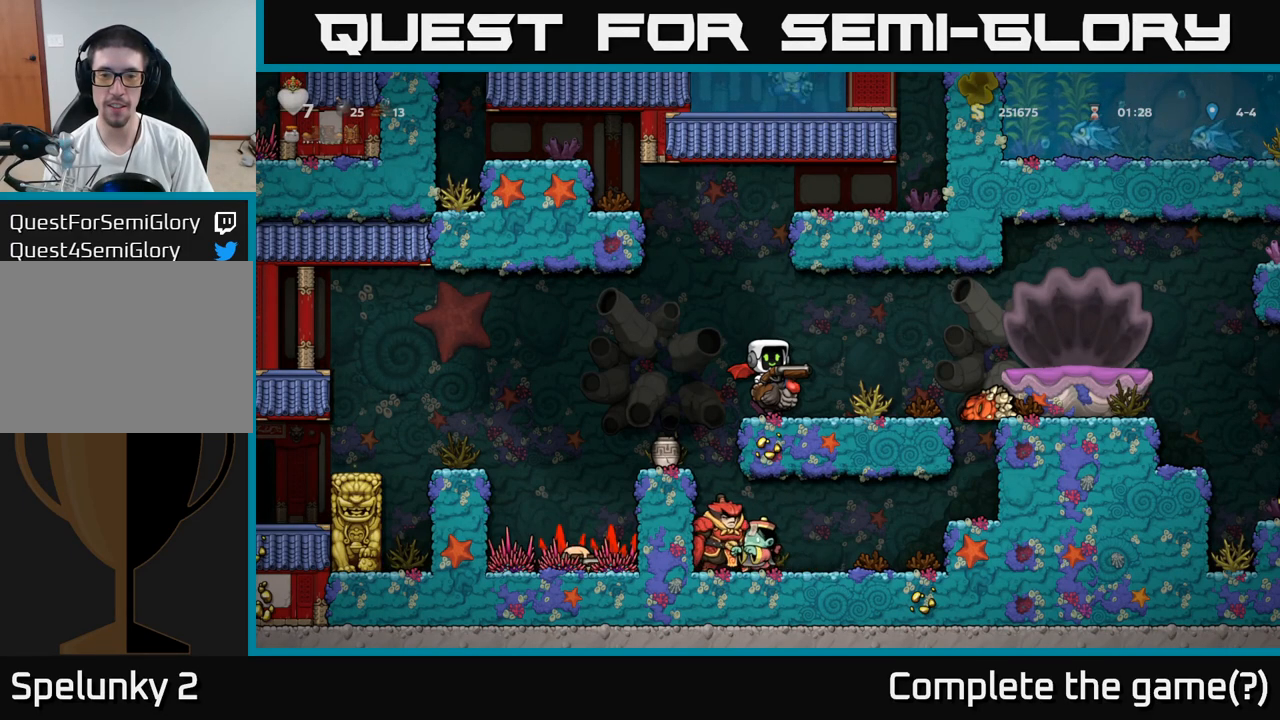
{"buttons": [], "left_stick": "center", "events": []}
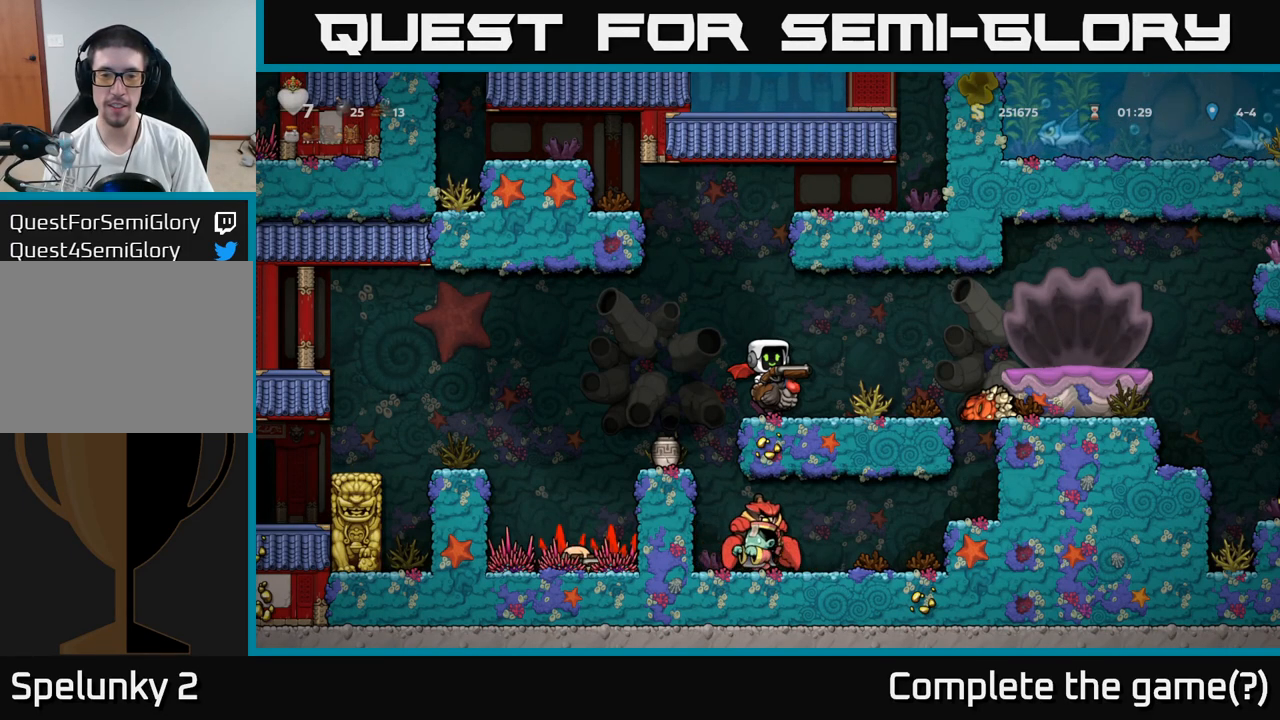
{"buttons": [], "left_stick": "right", "events": [[500, "left_stick", "right"]]}
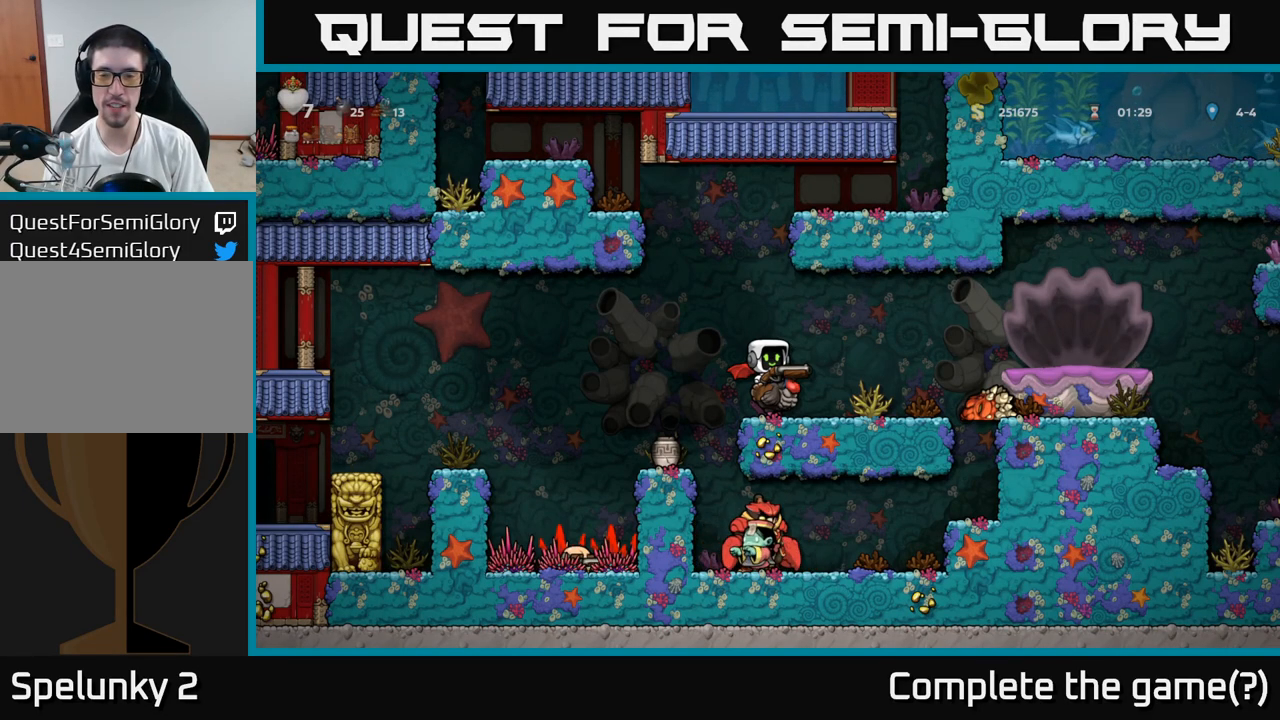
{"buttons": [], "left_stick": "center", "events": [[150, "left_stick", "center"]]}
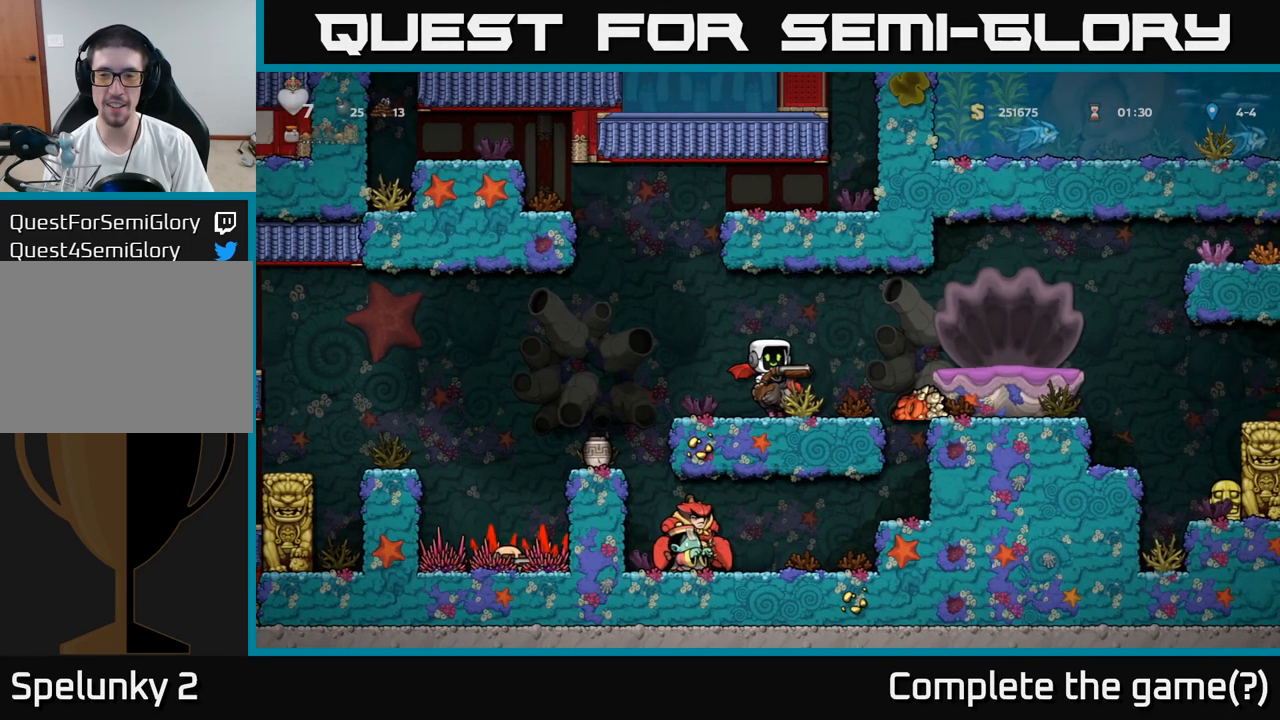
{"buttons": [], "left_stick": "center", "events": []}
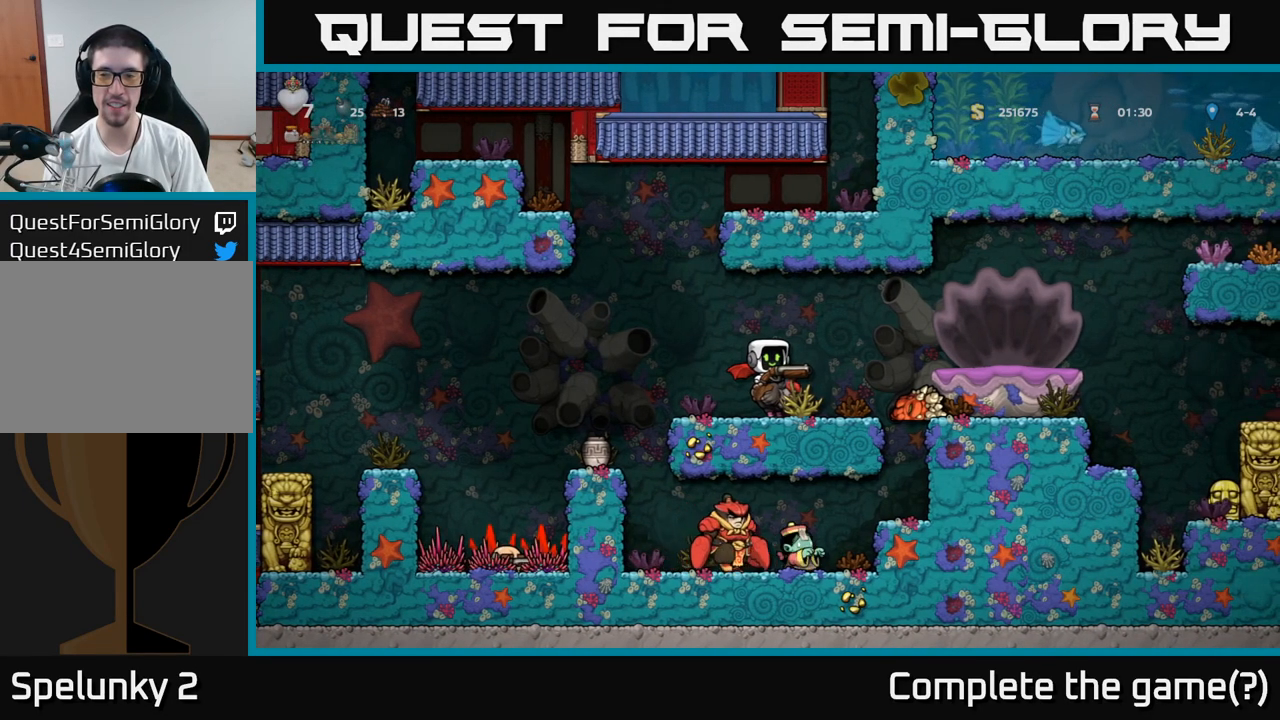
{"buttons": [], "left_stick": "center", "events": [[33, "left_stick", "right"], [217, "left_stick", "center"]]}
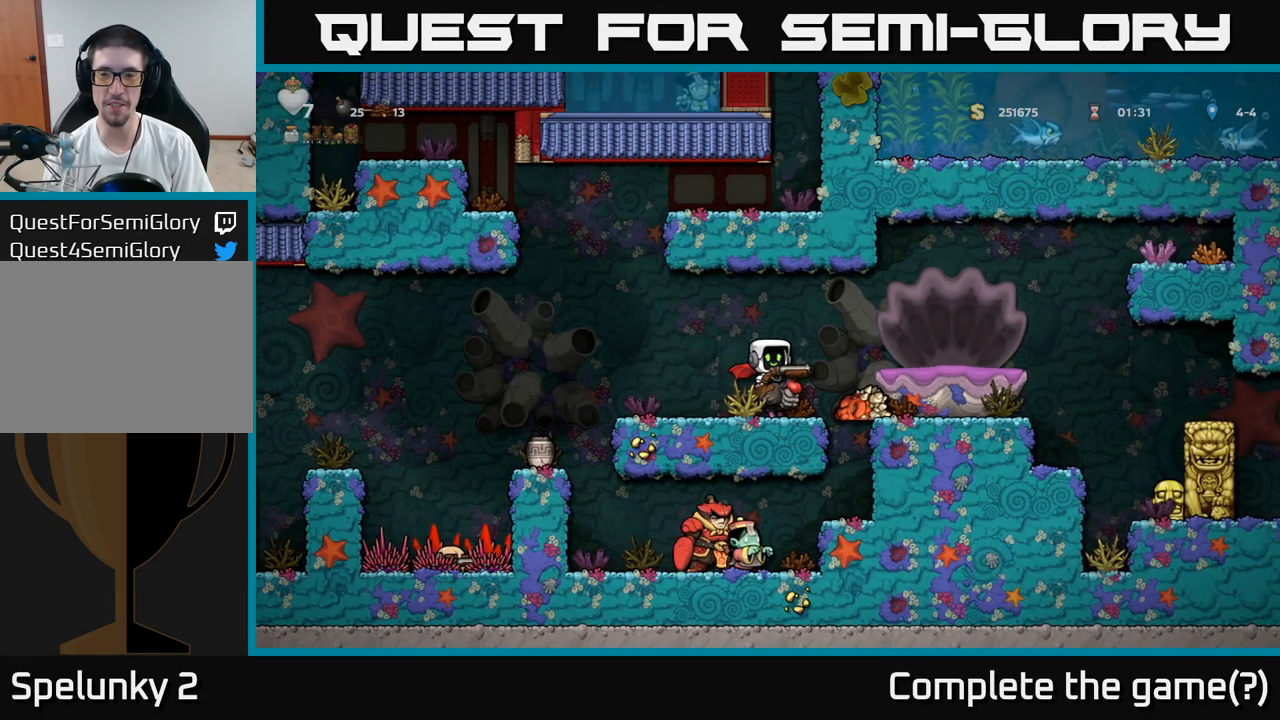
{"buttons": [], "left_stick": "right", "events": [[433, "left_stick", "right"]]}
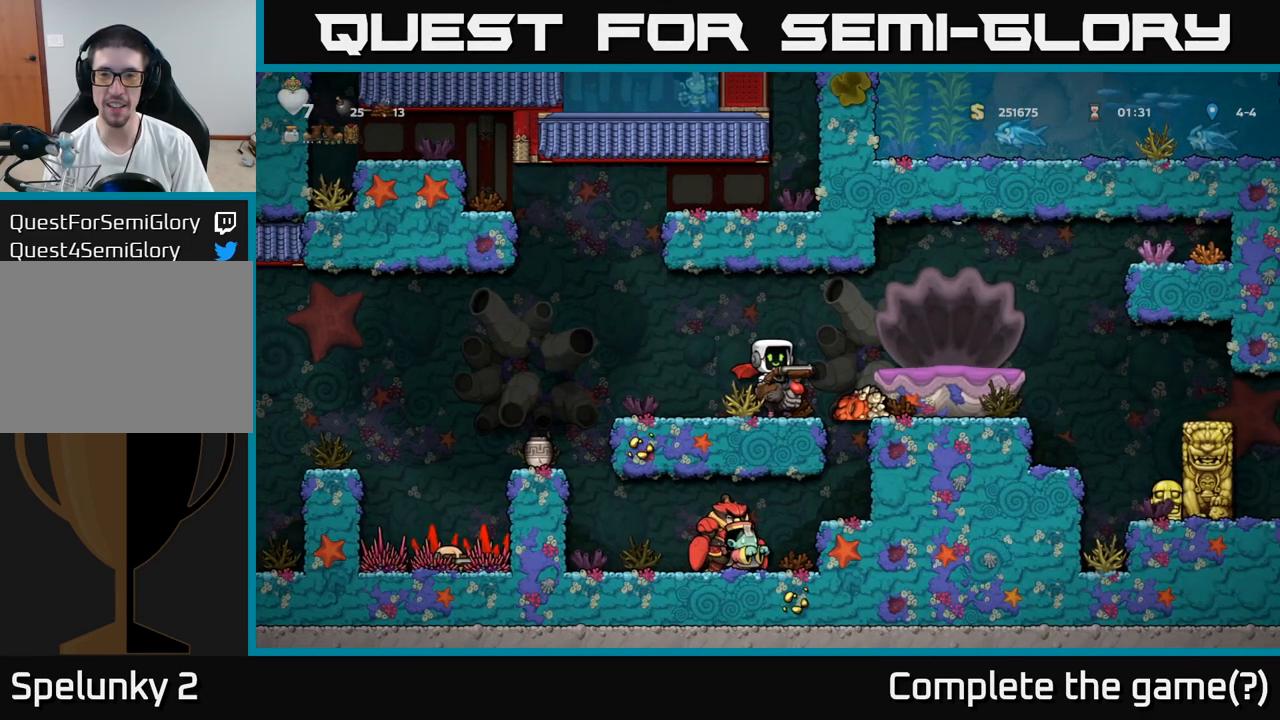
{"buttons": ["A"], "left_stick": "right", "events": [[33, "A", "down"], [200, "A", "up"], [283, "A", "down"]]}